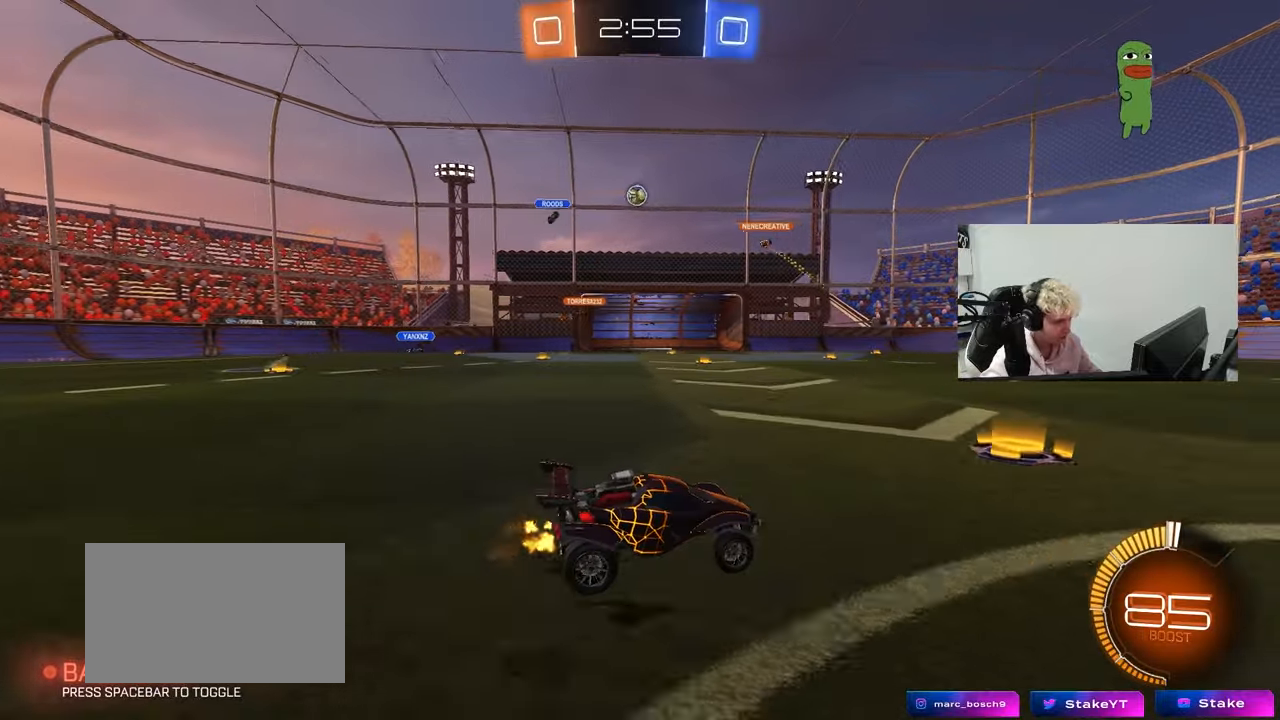
Gameplay with keyboard and mouse; each line is a JSON object with the keys and mouse buttons held at the frame after it. "events" lists presses ("down") and releases ("up") of "1", "2", "3", "4", "5", "a", "alt", "c", "caps_lock", "ctrl", "d", "e", "f", "g", "q", "r", "s", "shift", "space", "t", "tab", "v", "w", "x", "z", "mouse_left", "mouse_wheel" and "mouse_right" between this image and that frame as [ms after this image, input, new state], when the widget could be followed in between. "mouse_left", "mouse_wheel", "mouse_right" = the "left", "wheel", "right" buttons of the "mouse" list. No other keys are recorded. "wheel" means that the mouse wheel is clicked or scrolled. "mouse_move" is the direction in which the mouse moves at that frame (one of eight, or "still"), when it could be read.
{"keys": ["a", "w"], "mouse": [], "mouse_move": "still", "events": [[50, "a", "down"], [100, "shift", "down"], [200, "shift", "up"]]}
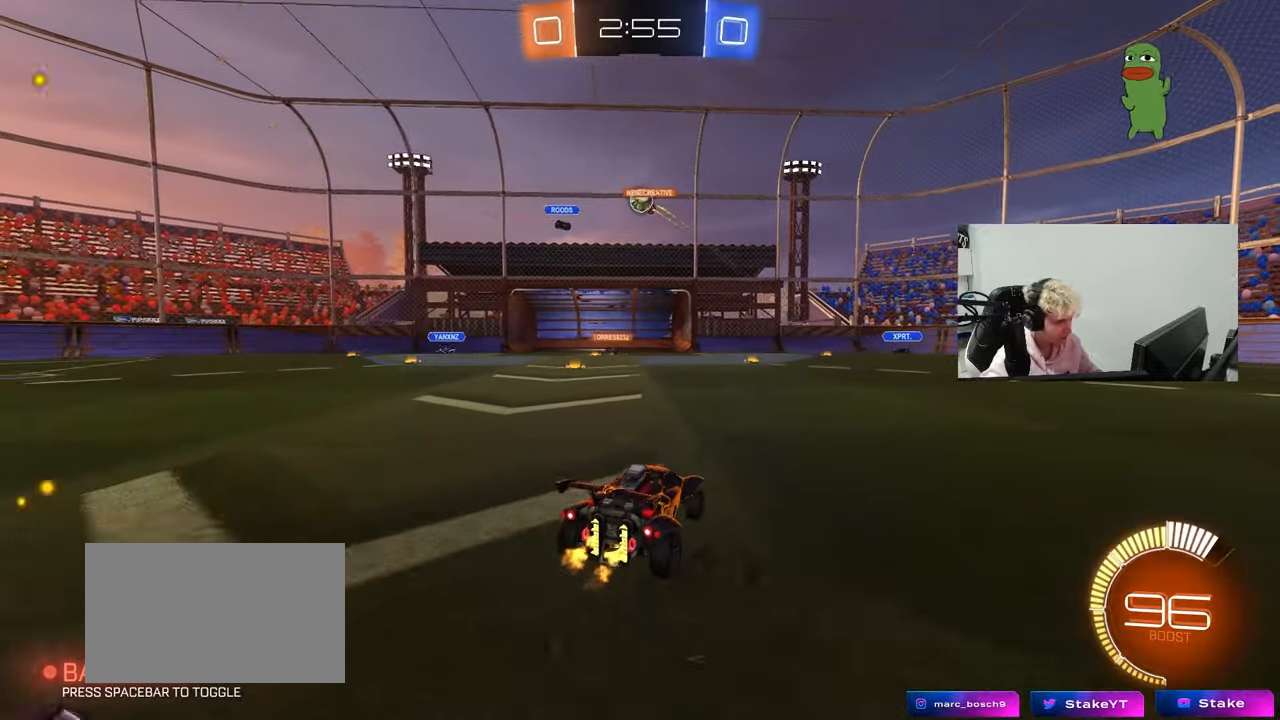
{"keys": [], "mouse": ["left", "right"], "mouse_move": "down", "events": [[67, "a", "up"], [200, "a", "down"], [400, "mouse_left", "down"], [483, "a", "up"], [483, "mouse_right", "down"], [483, "w", "up"]]}
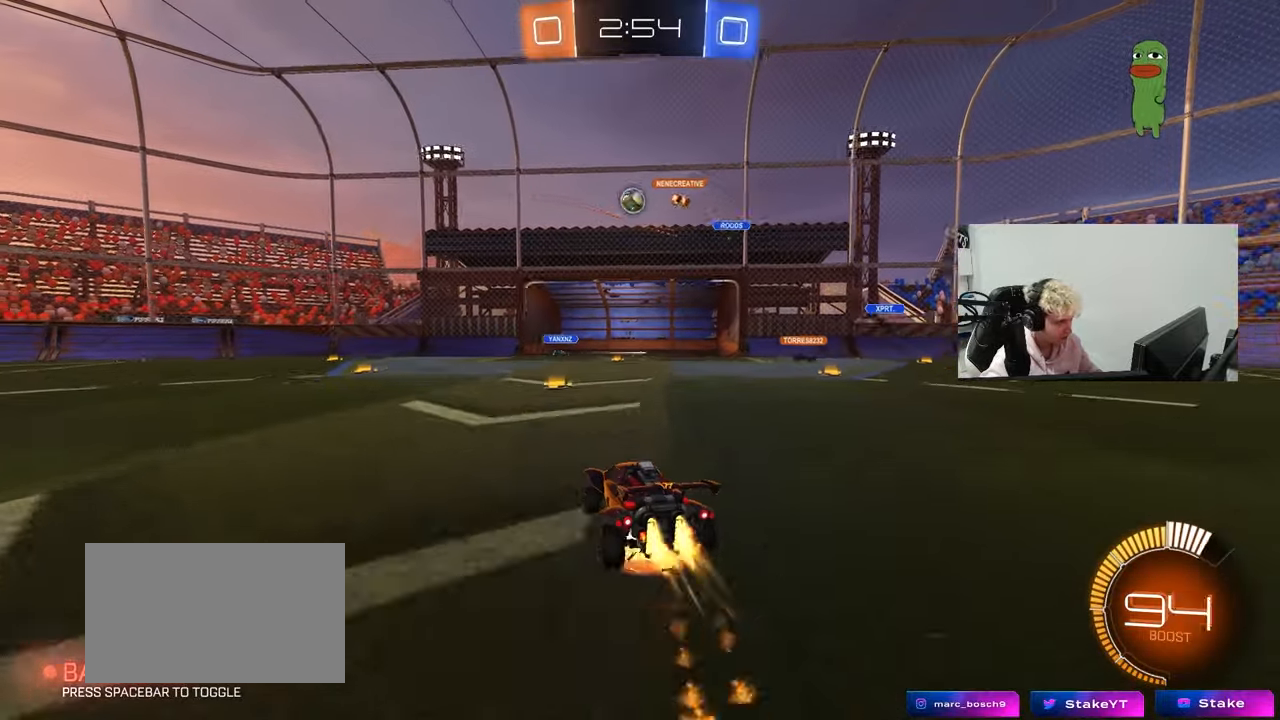
{"keys": ["a", "w"], "mouse": ["left"], "mouse_move": "down", "events": [[33, "d", "down"], [83, "s", "down"], [217, "d", "up"], [217, "mouse_right", "up"], [217, "s", "up"], [267, "mouse_right", "down"], [367, "a", "down"], [367, "mouse_right", "up"], [367, "shift", "down"], [367, "w", "down"], [417, "shift", "up"]]}
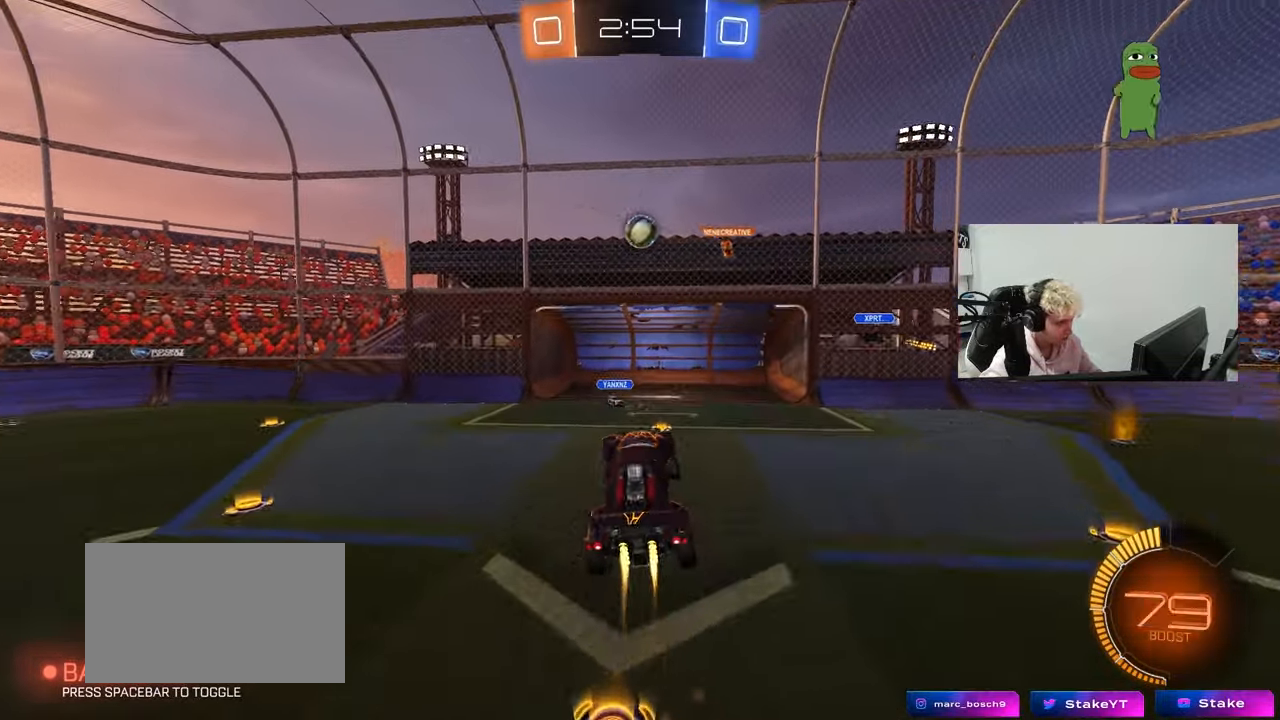
{"keys": ["a", "shift", "w"], "mouse": ["left"], "mouse_move": "still", "events": [[250, "w", "up"], [283, "s", "down"], [333, "s", "up"], [383, "shift", "down"], [467, "w", "down"]]}
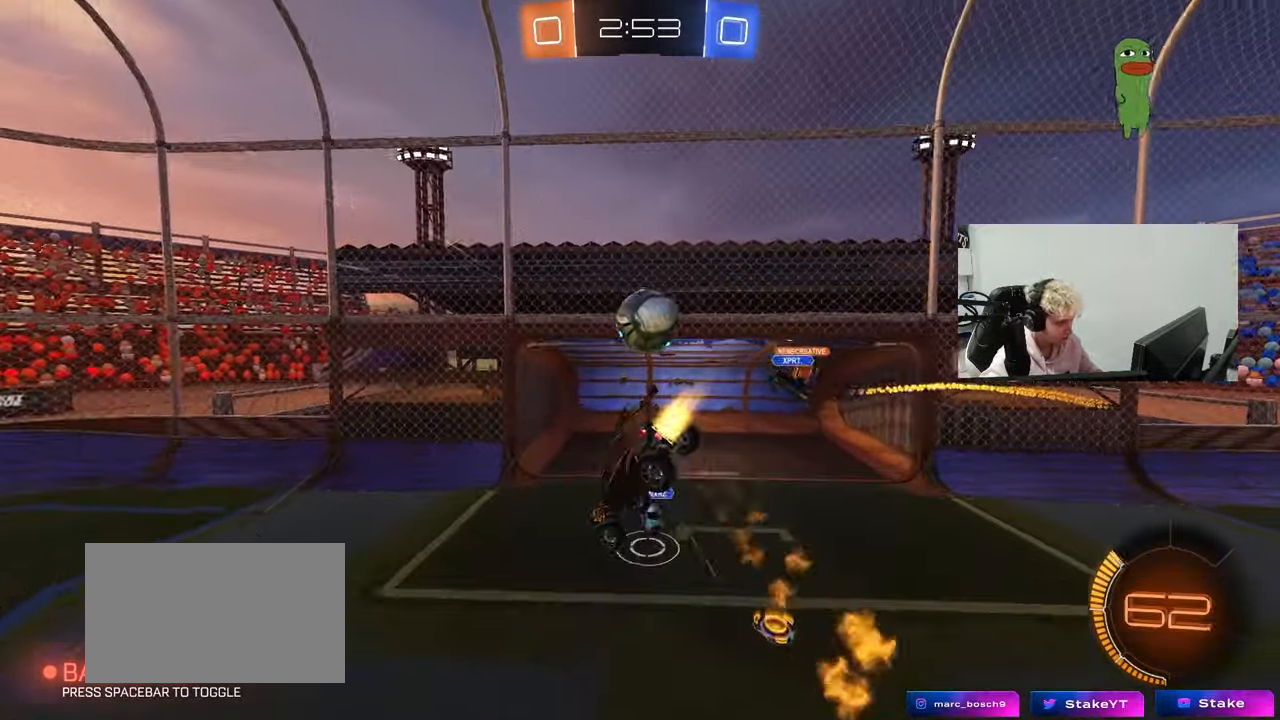
{"keys": ["d", "s", "shift"], "mouse": [], "mouse_move": "still", "events": [[67, "d", "down"], [167, "shift", "up"], [217, "a", "up"], [250, "mouse_left", "up"], [250, "w", "up"], [350, "s", "down"], [433, "shift", "down"]]}
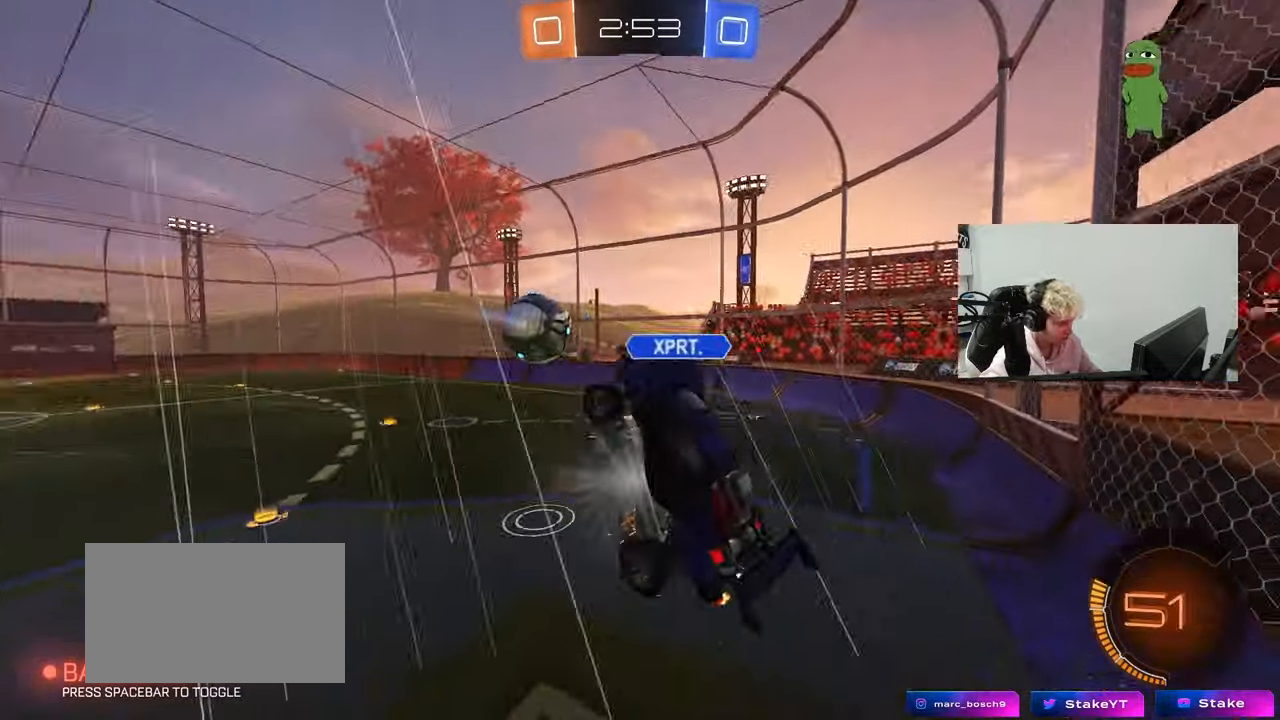
{"keys": ["a", "s"], "mouse": ["left"], "mouse_move": "still", "events": [[133, "a", "down"], [133, "d", "up"], [217, "a", "up"], [217, "d", "down"], [467, "a", "down"], [467, "d", "up"], [500, "mouse_left", "down"], [500, "shift", "up"]]}
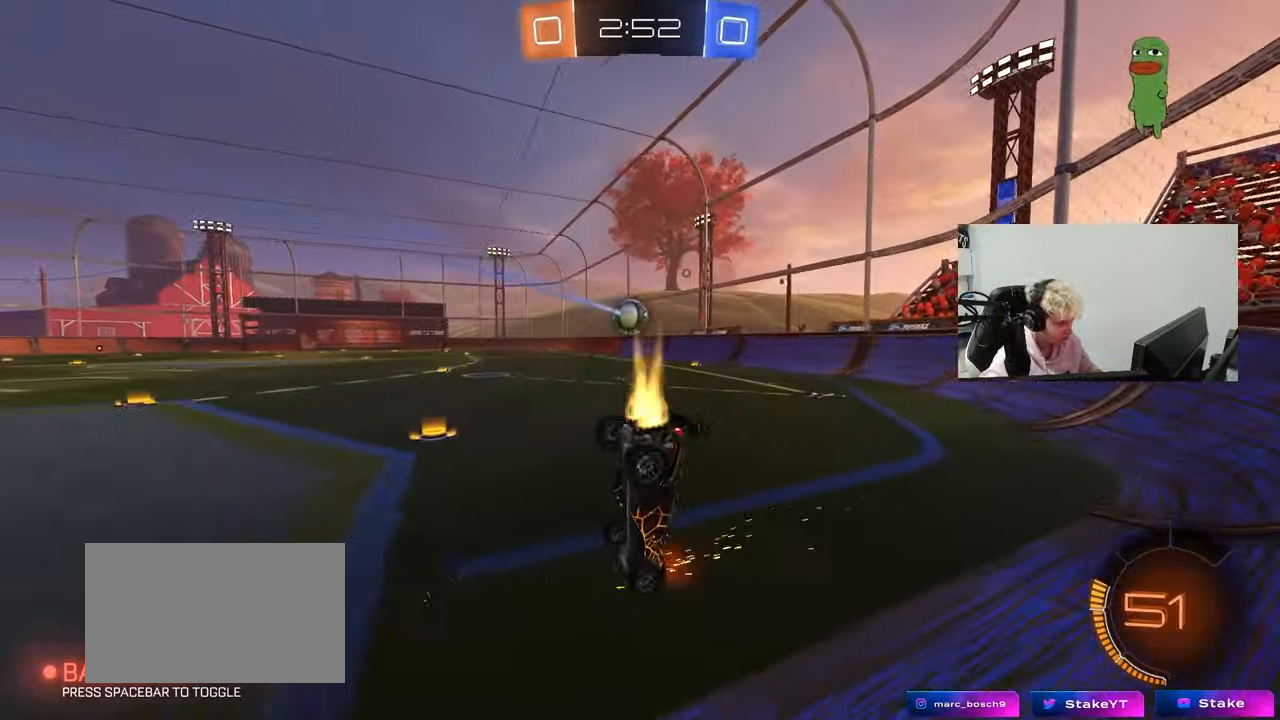
{"keys": ["a", "shift"], "mouse": [], "mouse_move": "right", "events": [[150, "s", "up"], [200, "s", "down"], [200, "shift", "down"], [333, "mouse_left", "up"], [383, "s", "up"]]}
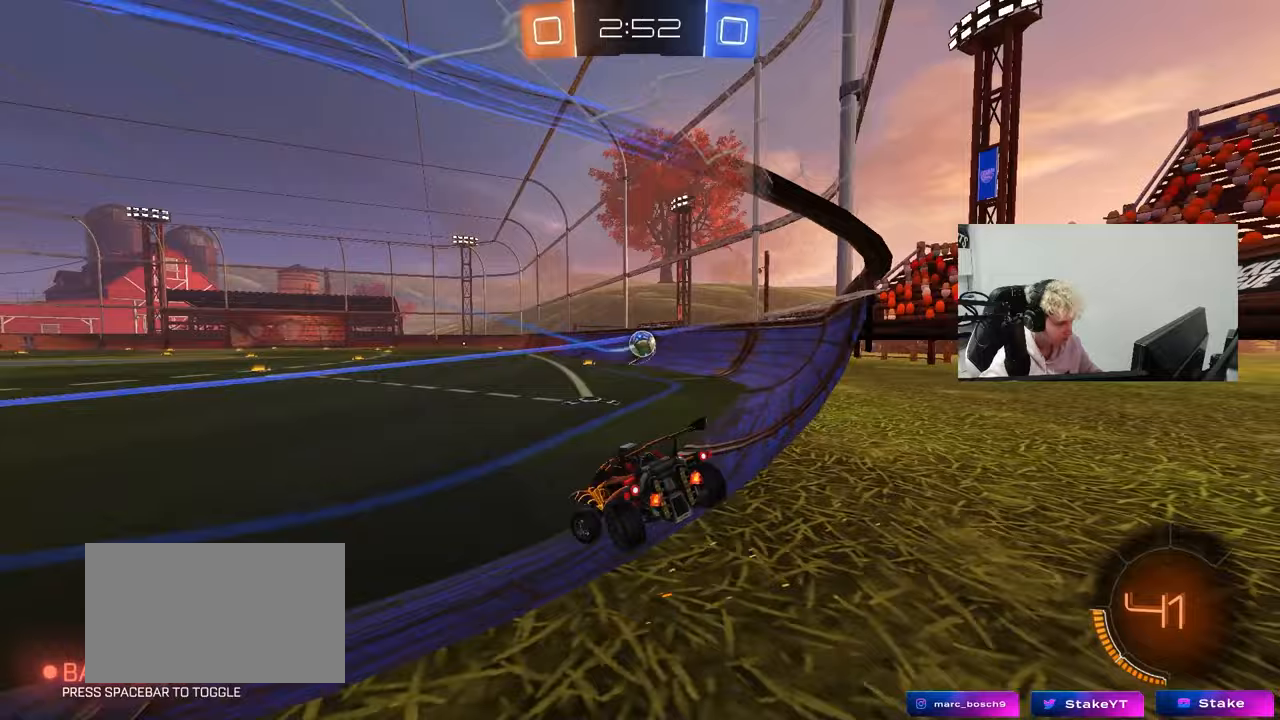
{"keys": ["a", "shift", "w"], "mouse": ["left"], "mouse_move": "still", "events": [[167, "a", "up"], [167, "d", "down"], [167, "mouse_left", "down"], [167, "shift", "up"], [167, "w", "down"], [250, "mouse_right", "down"], [300, "d", "up"], [350, "a", "down"], [350, "shift", "down"], [433, "mouse_right", "up"]]}
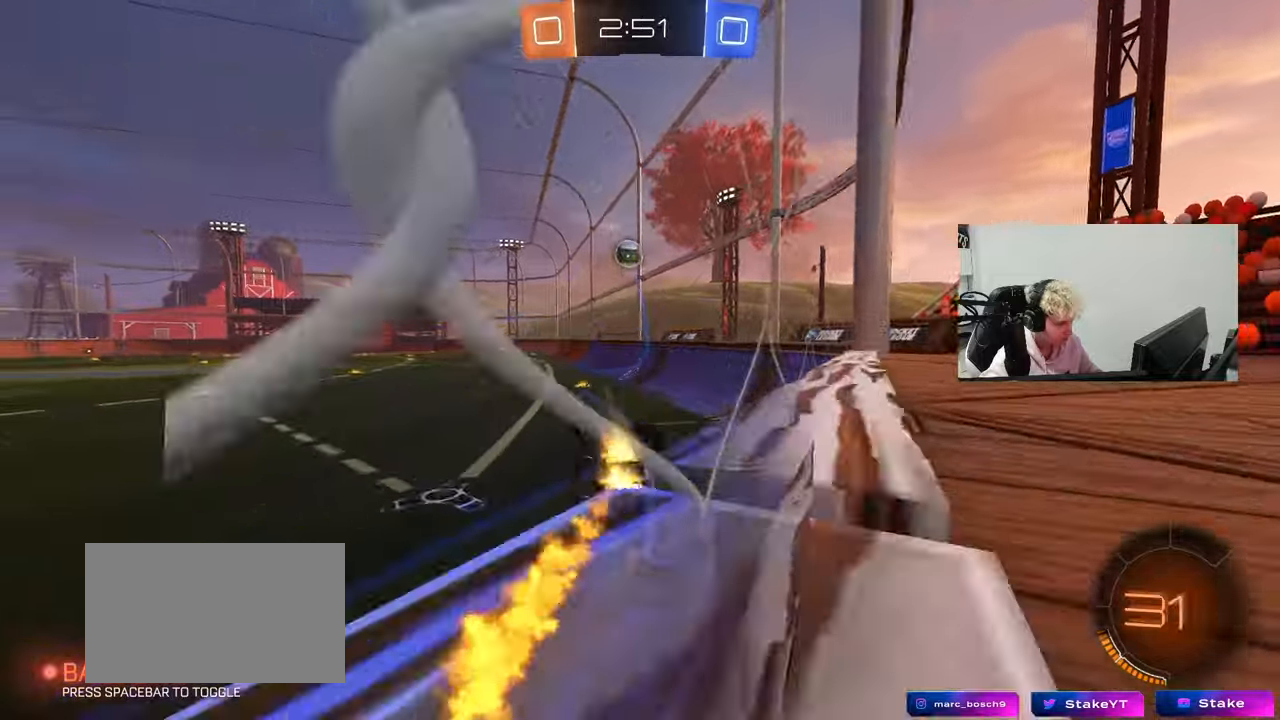
{"keys": ["a", "s", "shift"], "mouse": ["left"], "mouse_move": "still", "events": [[33, "mouse_right", "down"], [83, "s", "down"], [83, "w", "up"], [200, "mouse_left", "up"], [217, "mouse_right", "up"], [217, "s", "up"], [267, "shift", "up"], [317, "mouse_left", "down"], [467, "s", "down"], [467, "shift", "down"]]}
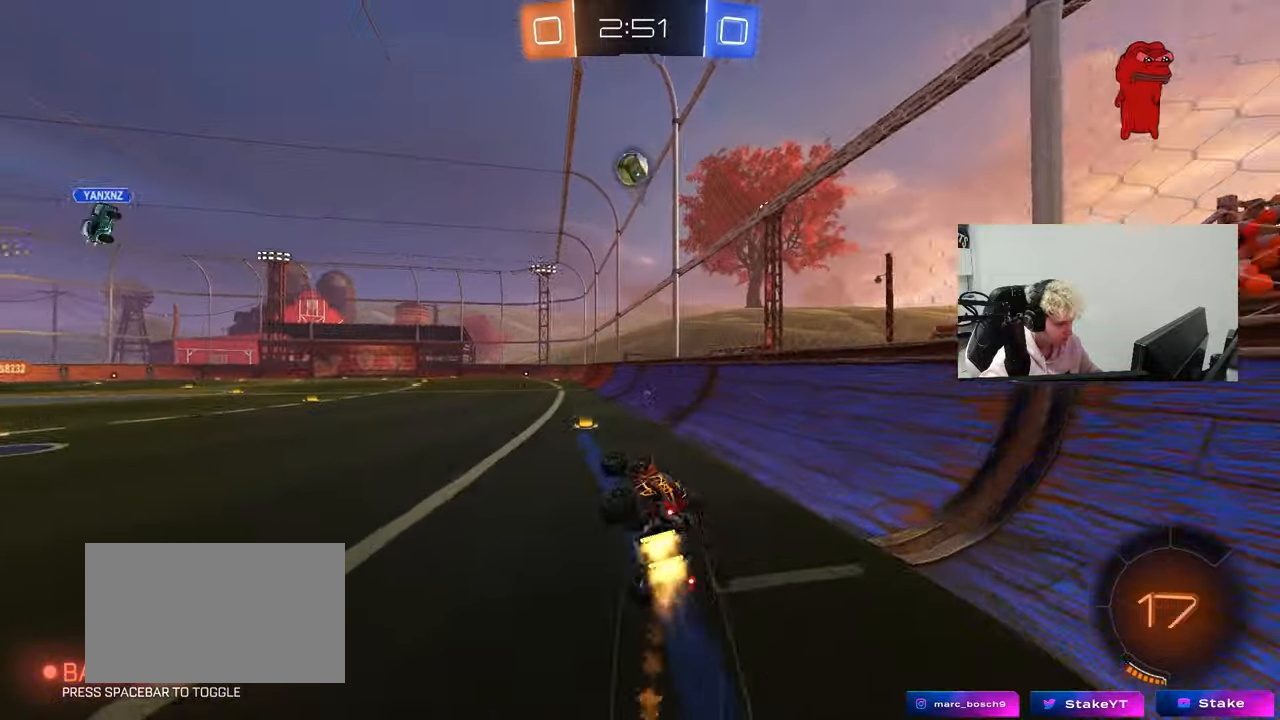
{"keys": ["space"], "mouse": [], "mouse_move": "still", "events": [[100, "shift", "up"], [200, "a", "up"], [200, "d", "down"], [233, "mouse_left", "up"], [233, "shift", "down"], [333, "d", "up"], [333, "s", "up"], [333, "shift", "up"], [383, "a", "down"], [433, "a", "up"], [433, "space", "down"]]}
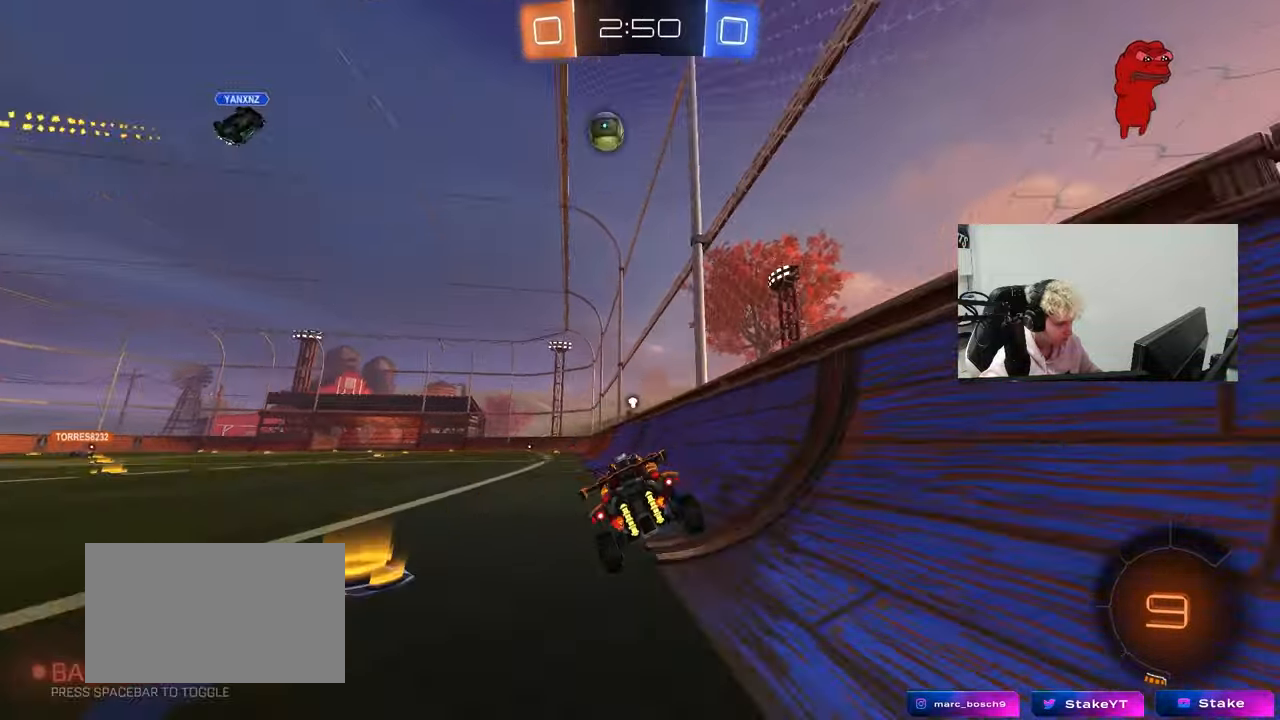
{"keys": ["d"], "mouse": [], "mouse_move": "still", "events": [[67, "space", "up"], [67, "w", "down"], [250, "a", "down"], [400, "a", "up"], [400, "mouse_right", "down"], [450, "d", "down"], [450, "w", "up"], [483, "mouse_right", "up"]]}
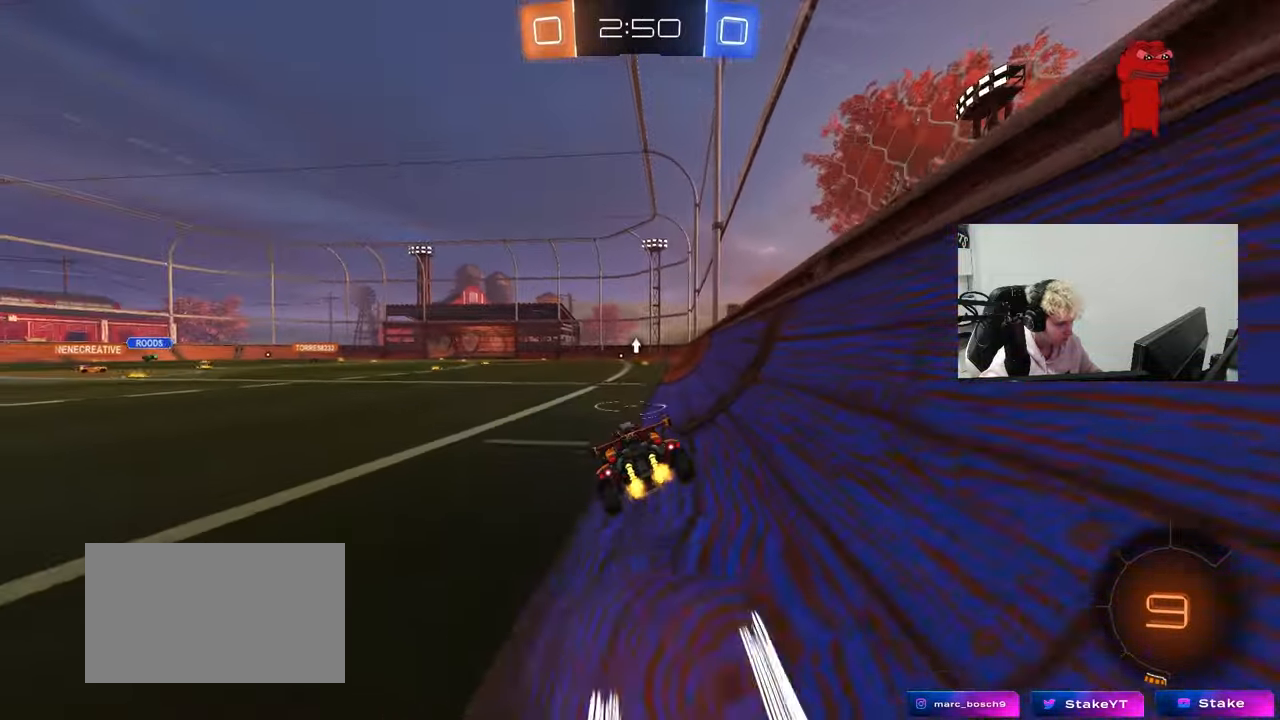
{"keys": [], "mouse": [], "mouse_move": "still", "events": [[83, "s", "down"], [83, "shift", "down"], [133, "d", "up"], [183, "s", "up"], [183, "shift", "up"]]}
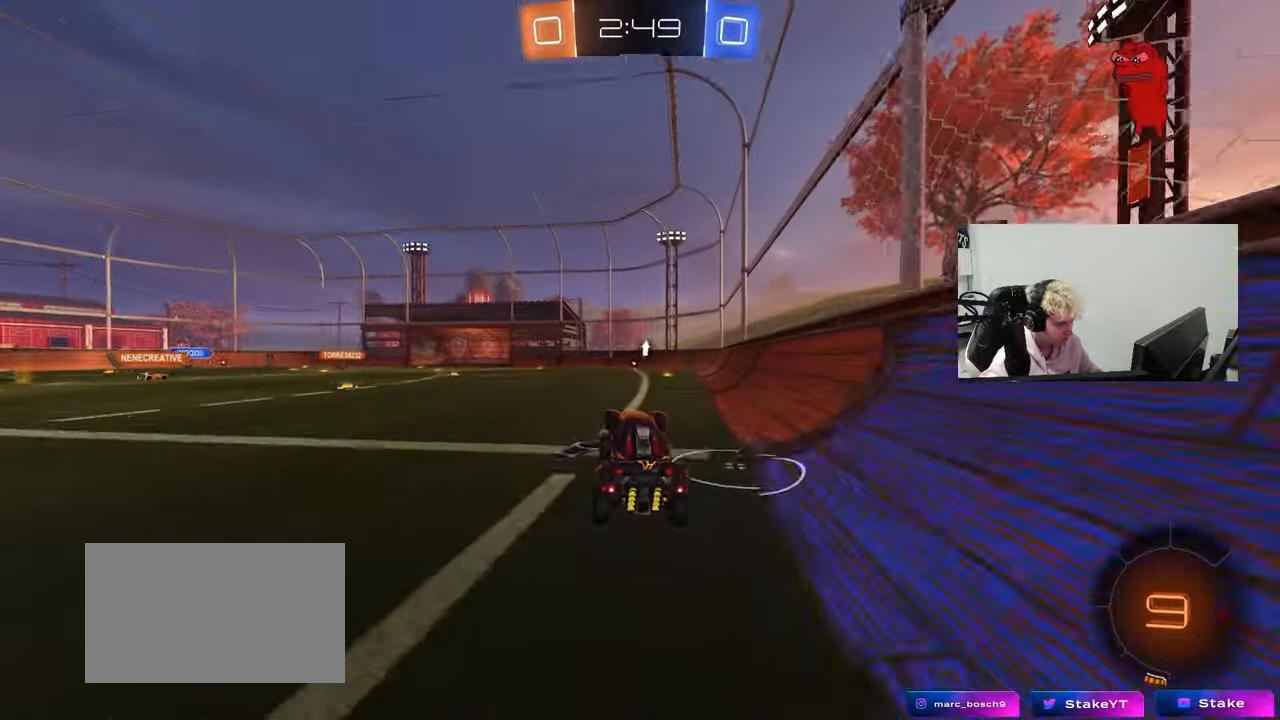
{"keys": ["w"], "mouse": [], "mouse_move": "still", "events": [[150, "w", "down"], [233, "mouse_right", "down"], [333, "mouse_right", "up"], [383, "d", "down"], [433, "d", "up"]]}
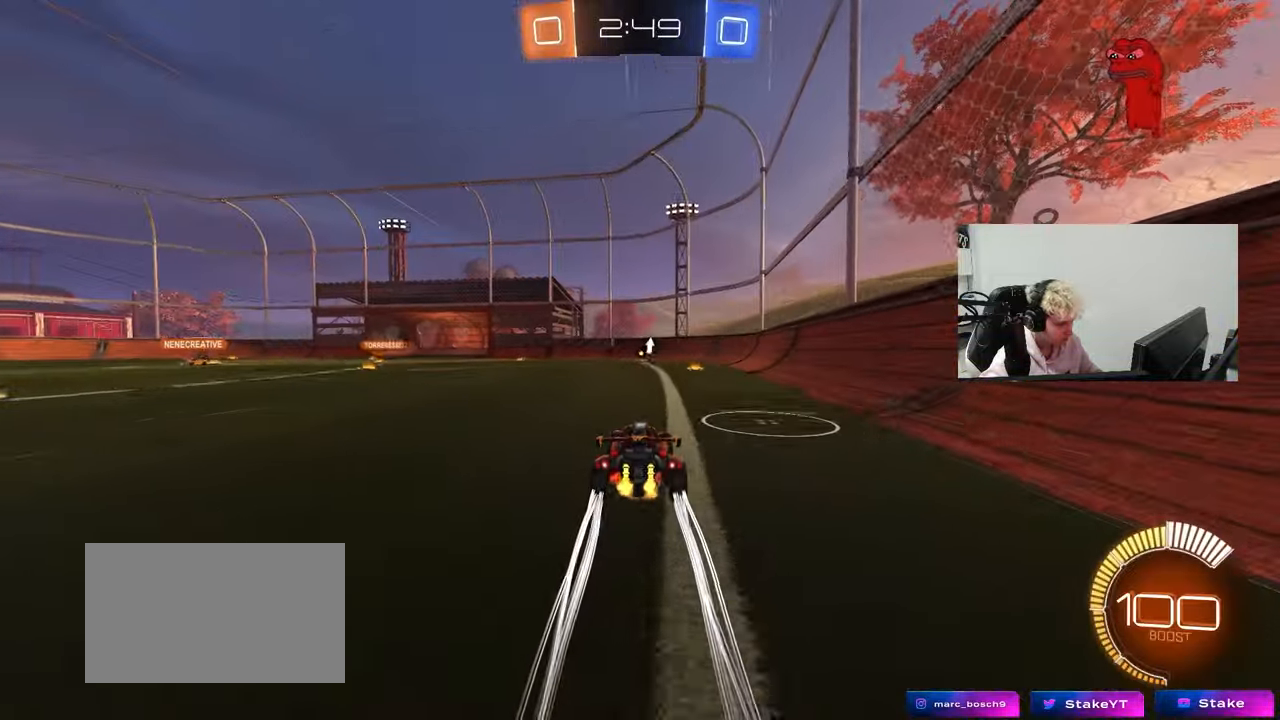
{"keys": ["a", "w"], "mouse": ["left"], "mouse_move": "still", "events": [[117, "space", "down"], [167, "a", "down"], [167, "shift", "down"], [250, "shift", "up"], [250, "space", "up"], [350, "mouse_left", "down"]]}
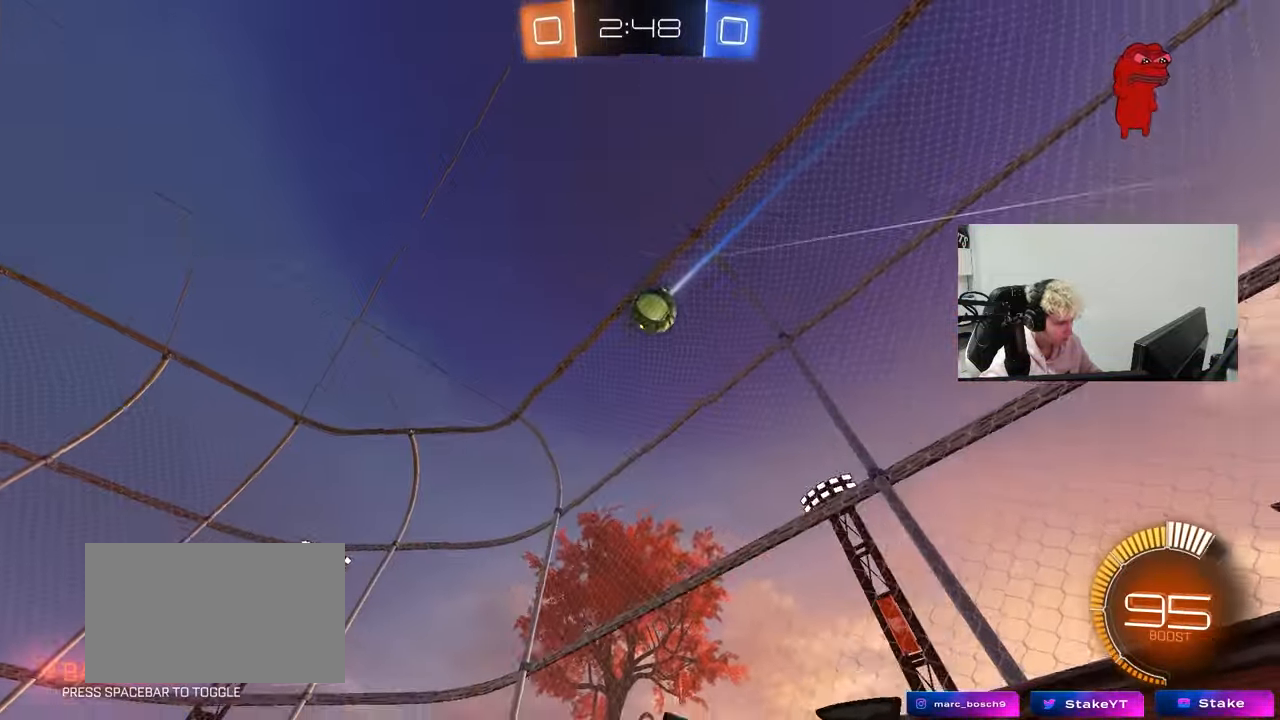
{"keys": ["w"], "mouse": [], "mouse_move": "still", "events": [[83, "a", "up"], [83, "mouse_left", "up"]]}
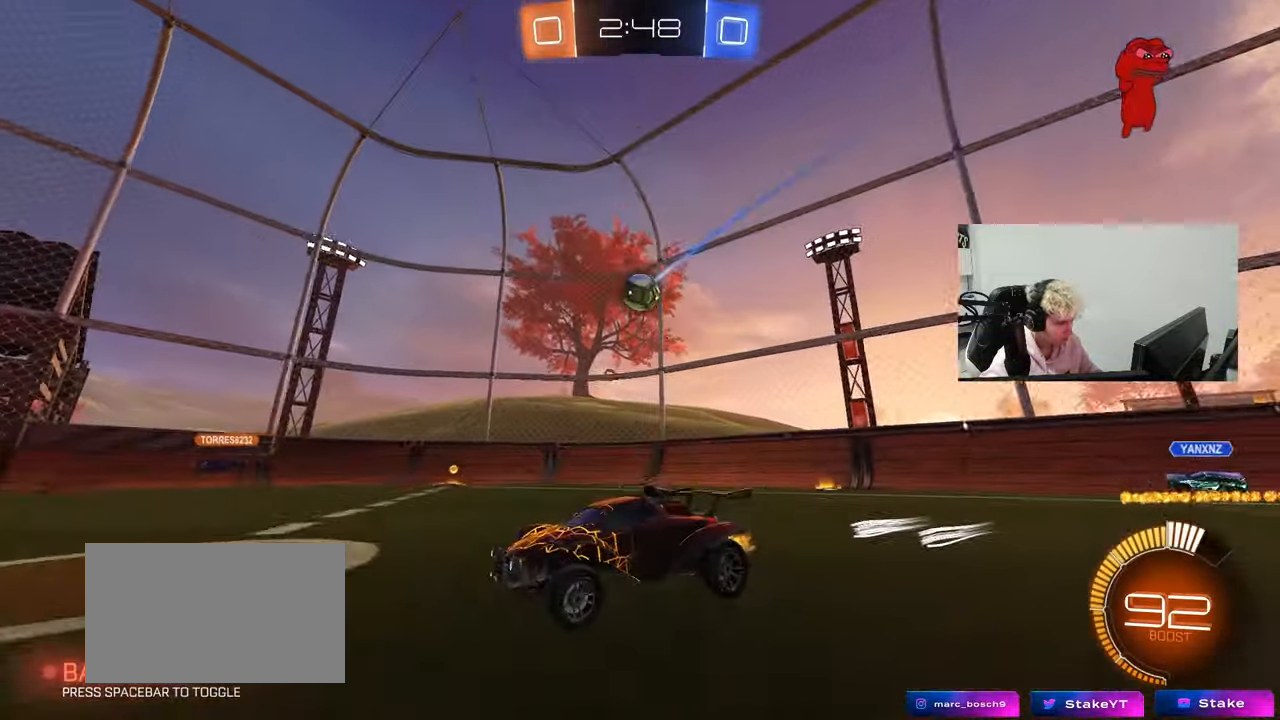
{"keys": ["w"], "mouse": [], "mouse_move": "still", "events": []}
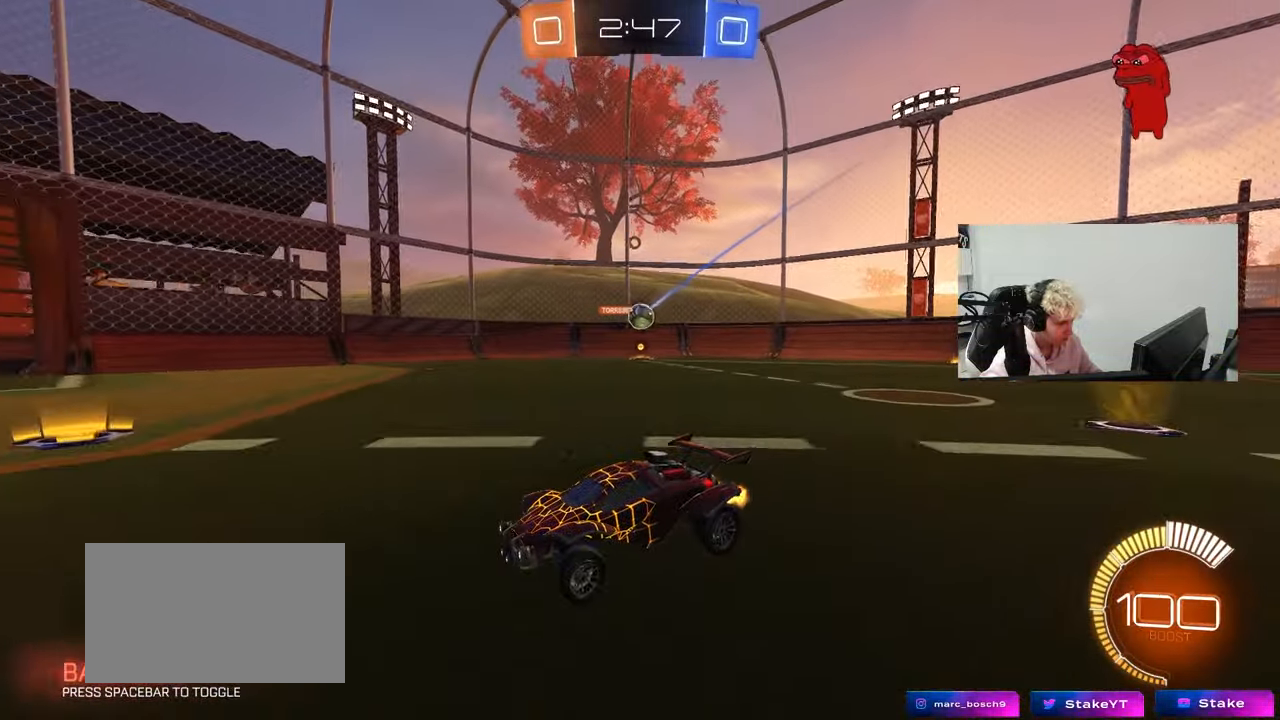
{"keys": ["a", "w"], "mouse": [], "mouse_move": "still", "events": [[500, "a", "down"]]}
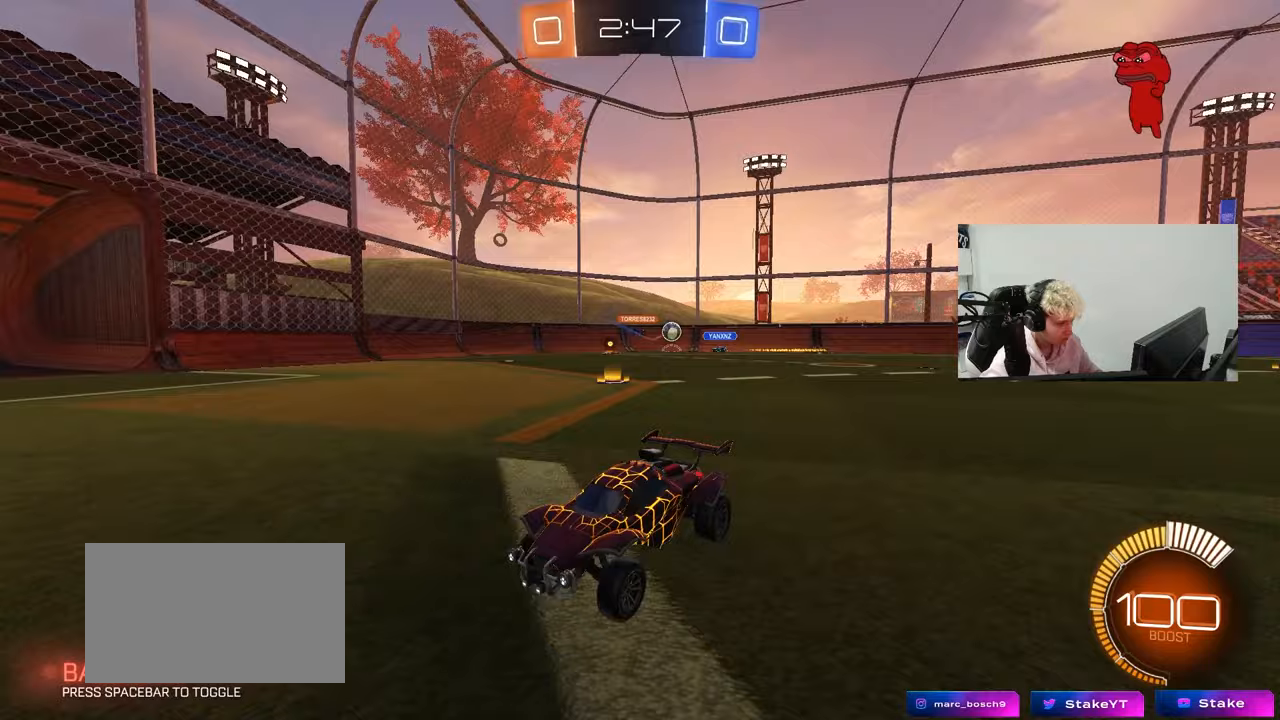
{"keys": ["a", "w"], "mouse": [], "mouse_move": "still", "events": [[33, "a", "up"], [133, "a", "down"], [133, "shift", "down"], [267, "shift", "up"]]}
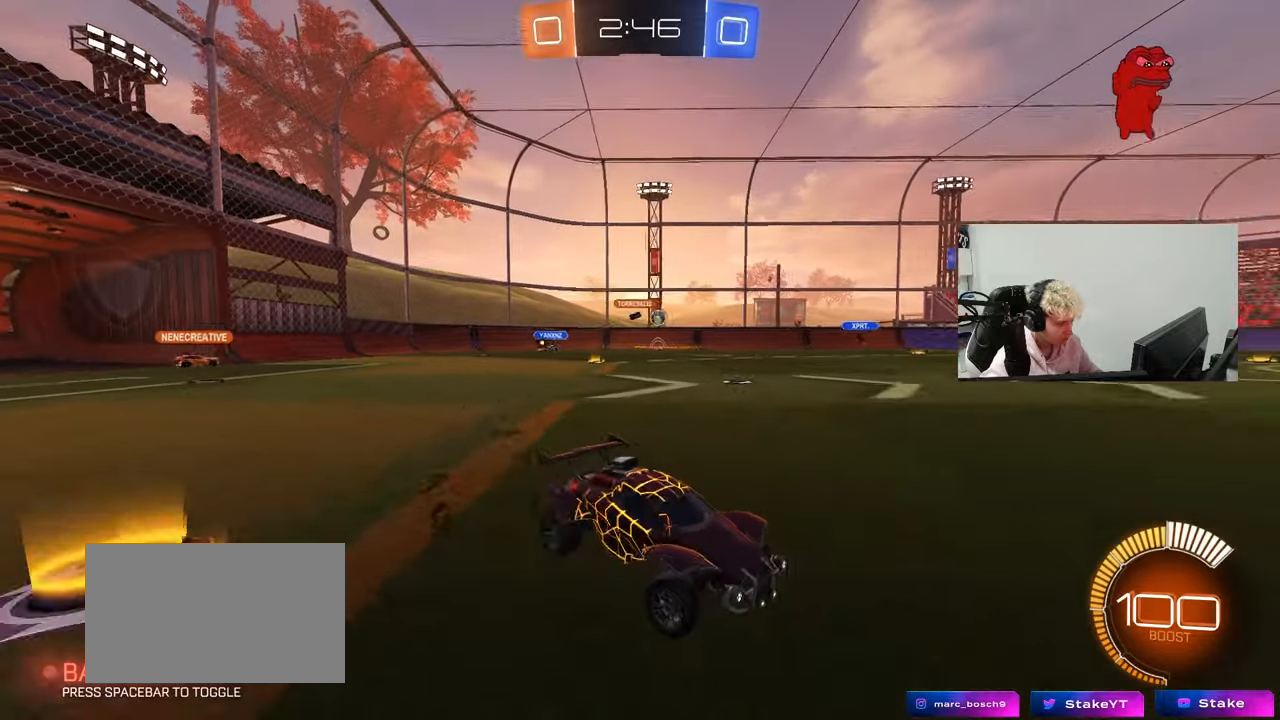
{"keys": ["a", "w"], "mouse": ["left"], "mouse_move": "still", "events": [[433, "mouse_left", "down"]]}
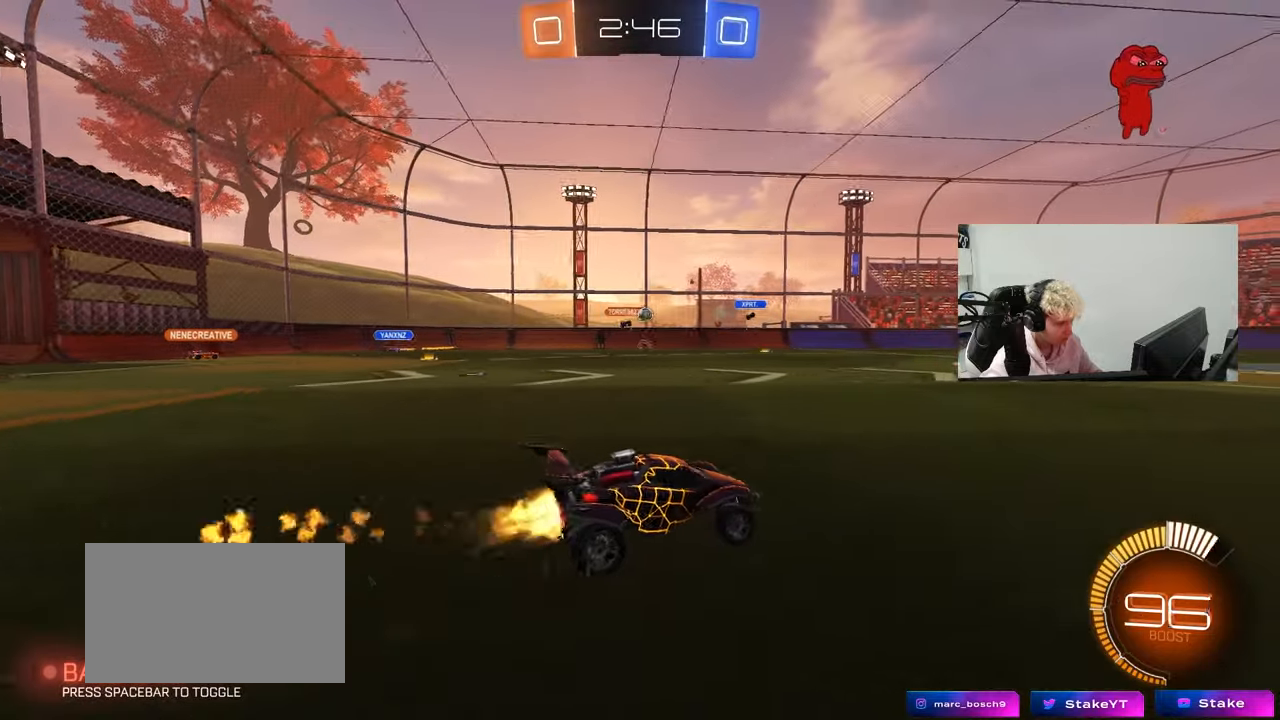
{"keys": ["w"], "mouse": [], "mouse_move": "still", "events": [[67, "a", "up"], [167, "a", "down"], [250, "mouse_left", "up"], [350, "a", "up"]]}
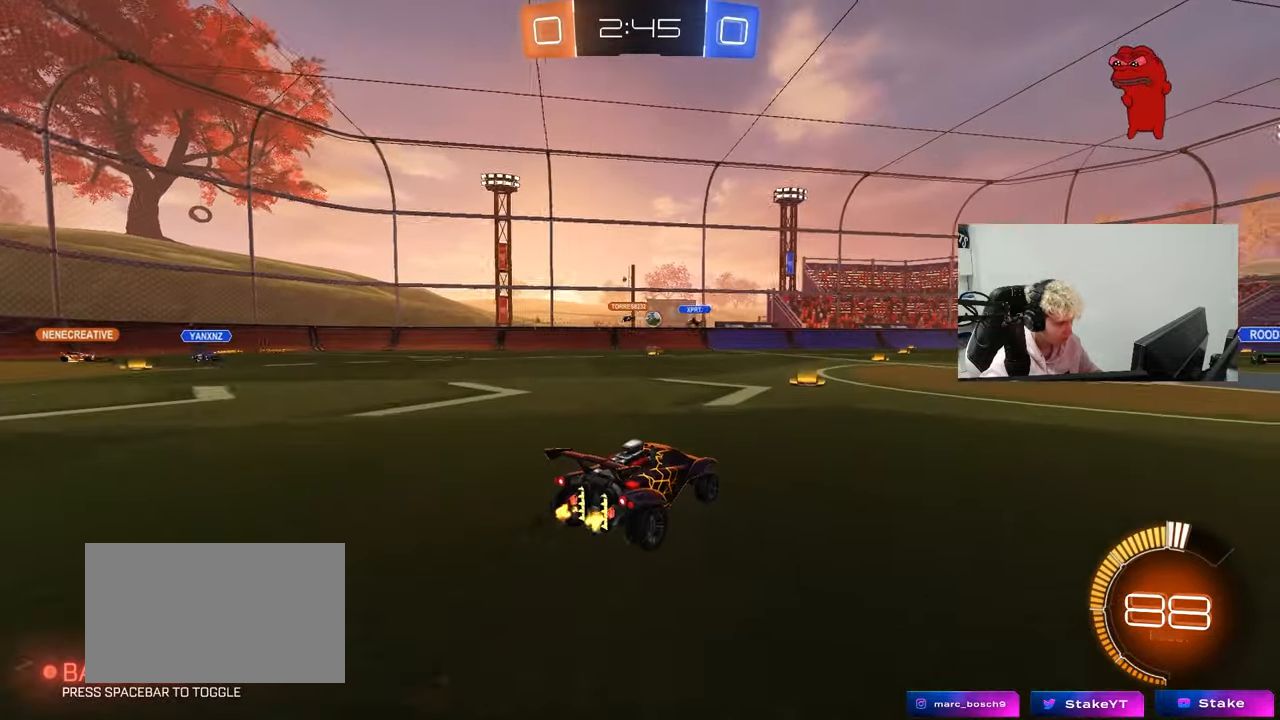
{"keys": ["w"], "mouse": [], "mouse_move": "still", "events": [[83, "mouse_left", "down"], [317, "a", "down"], [317, "mouse_left", "up"], [417, "a", "up"]]}
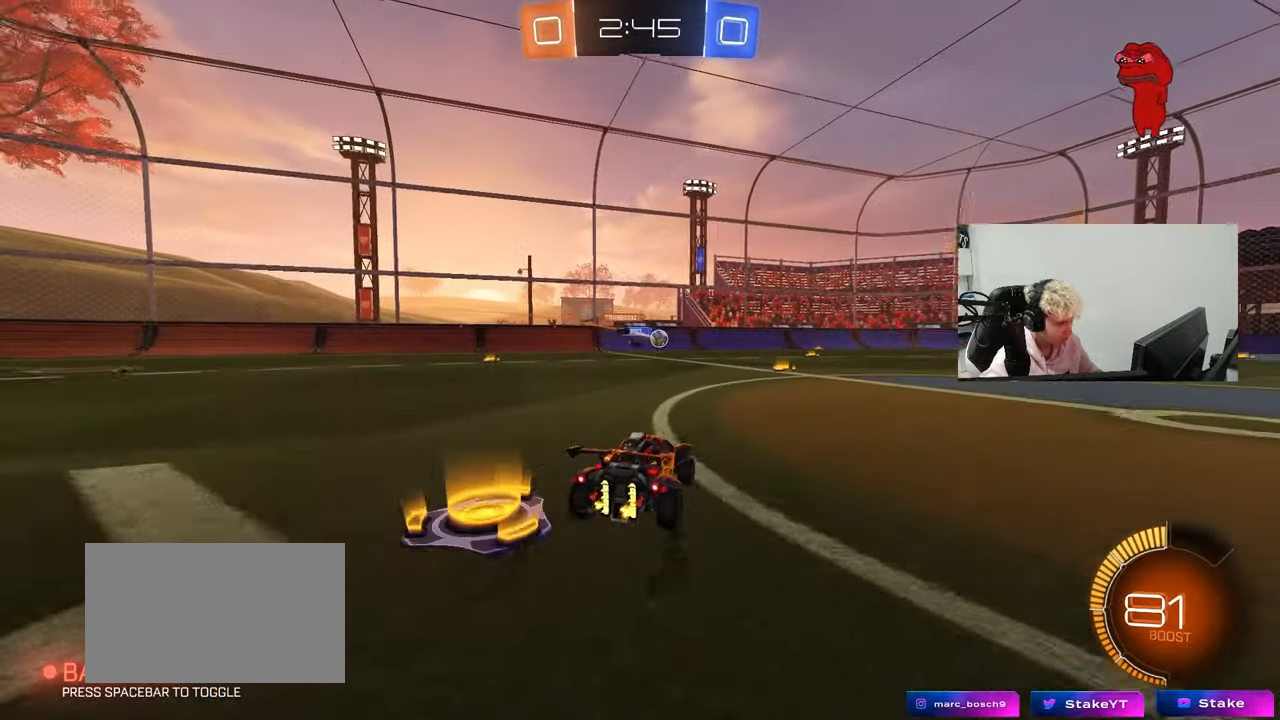
{"keys": ["w"], "mouse": ["left"], "mouse_move": "still", "events": [[50, "d", "down"], [150, "d", "up"], [383, "a", "down"], [383, "mouse_left", "down"], [467, "a", "up"]]}
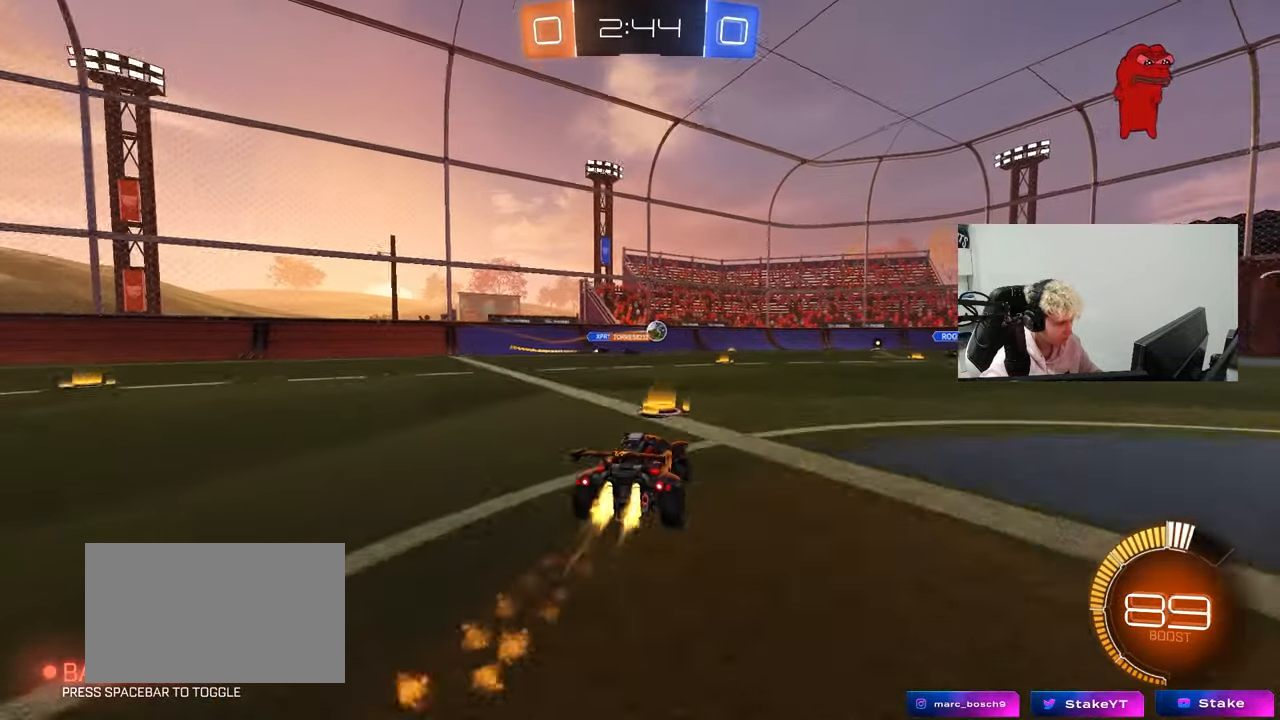
{"keys": [], "mouse": [], "mouse_move": "still", "events": [[67, "mouse_left", "up"], [400, "w", "up"]]}
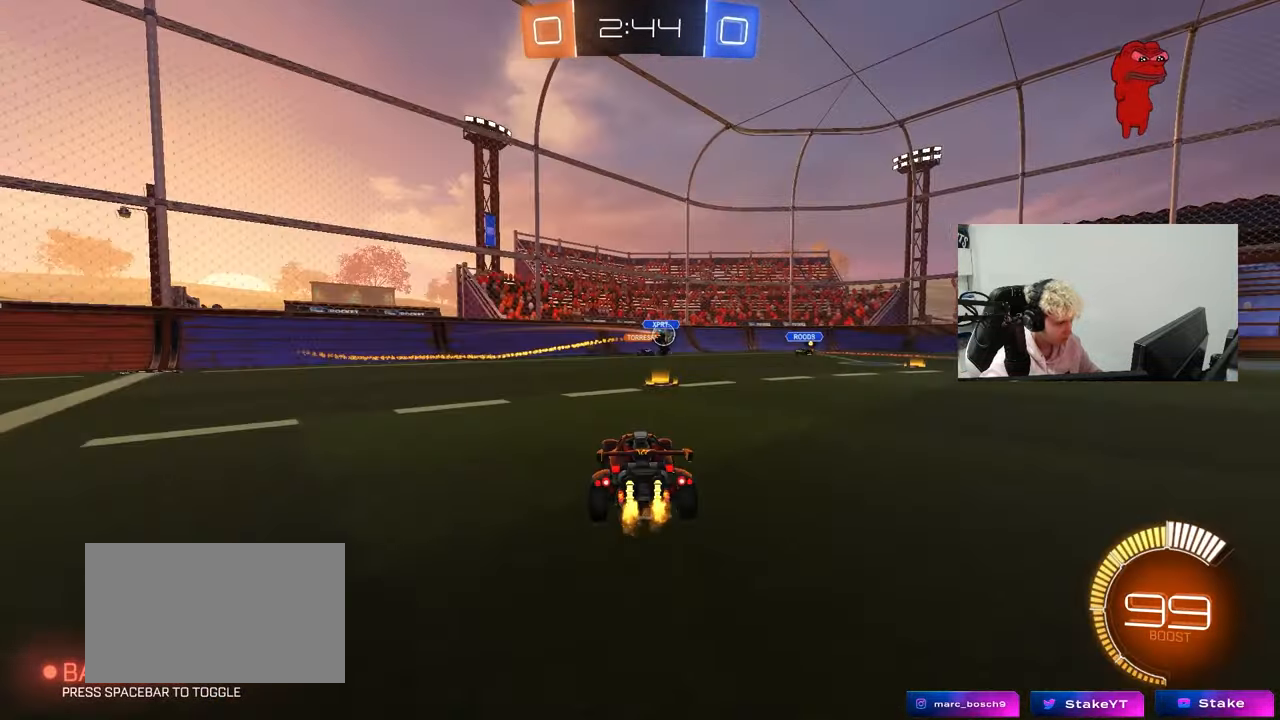
{"keys": ["d"], "mouse": [], "mouse_move": "still", "events": [[33, "d", "down"]]}
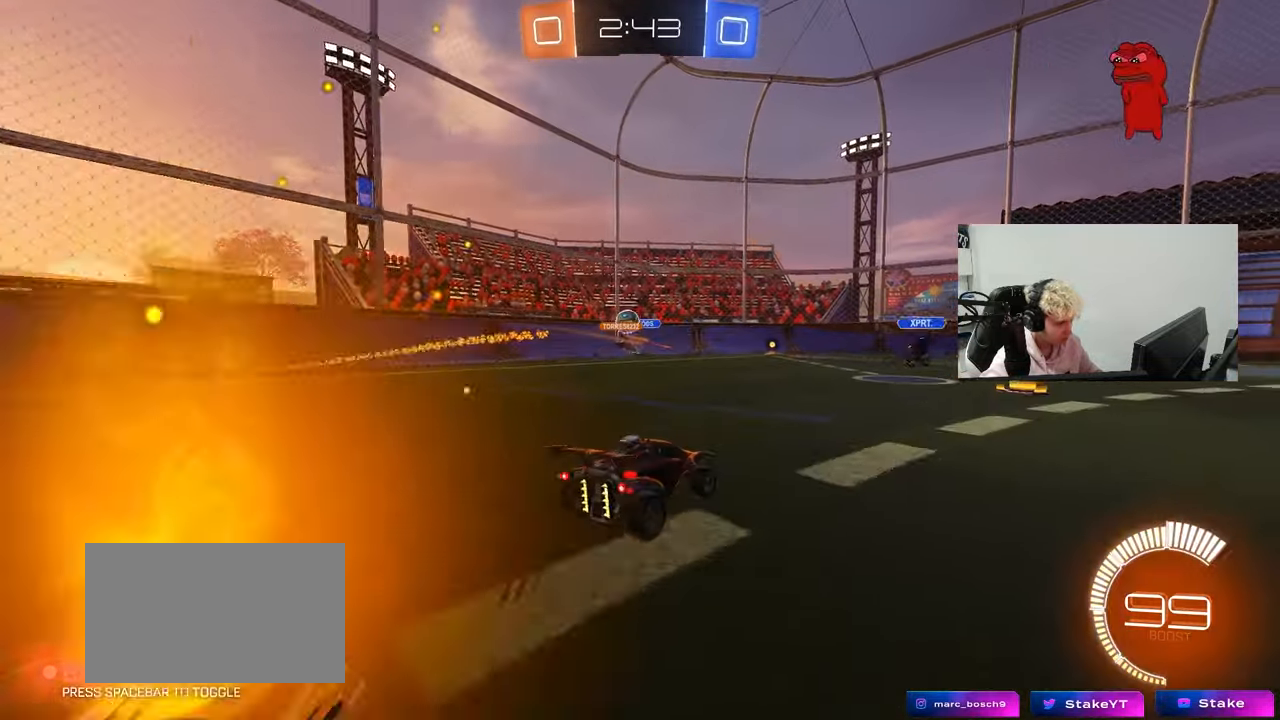
{"keys": ["d", "s"], "mouse": [], "mouse_move": "still", "events": [[50, "d", "up"], [283, "d", "down"], [467, "s", "down"]]}
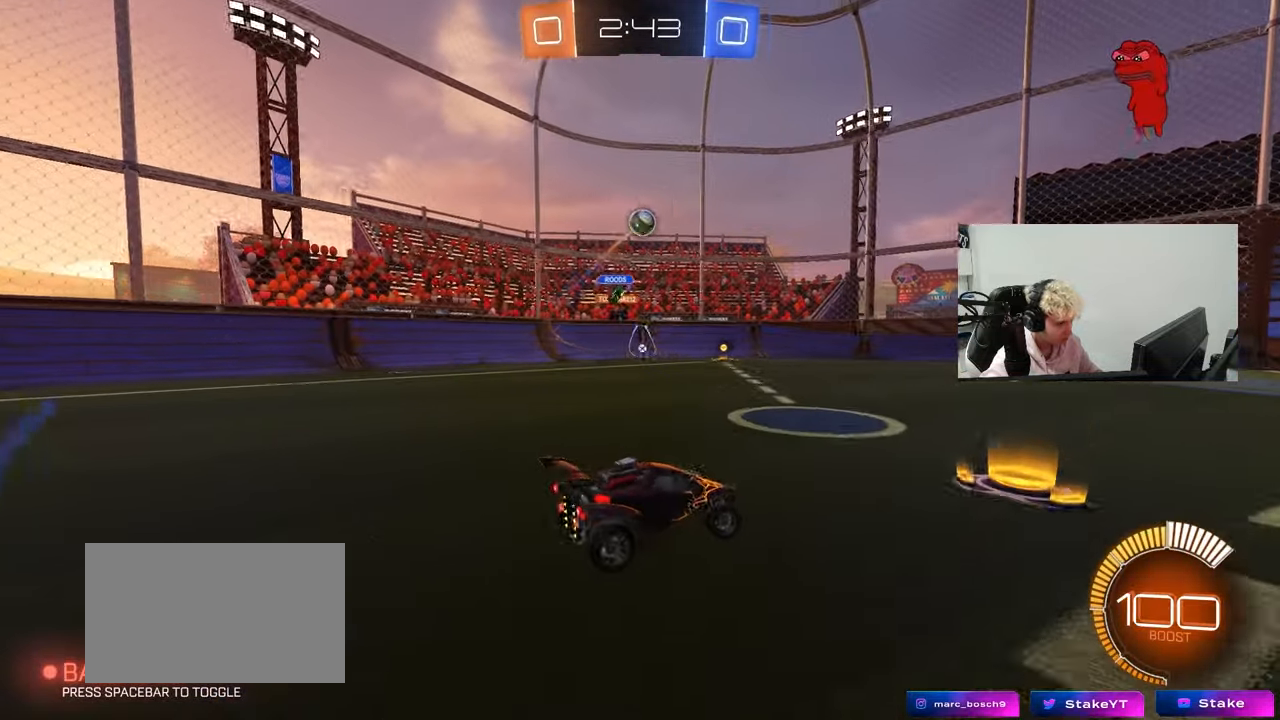
{"keys": ["d", "w"], "mouse": ["left"], "mouse_move": "still", "events": [[67, "s", "up"], [167, "mouse_left", "down"], [200, "shift", "down"], [200, "w", "down"], [250, "mouse_left", "up"], [300, "shift", "up"], [350, "mouse_left", "down"]]}
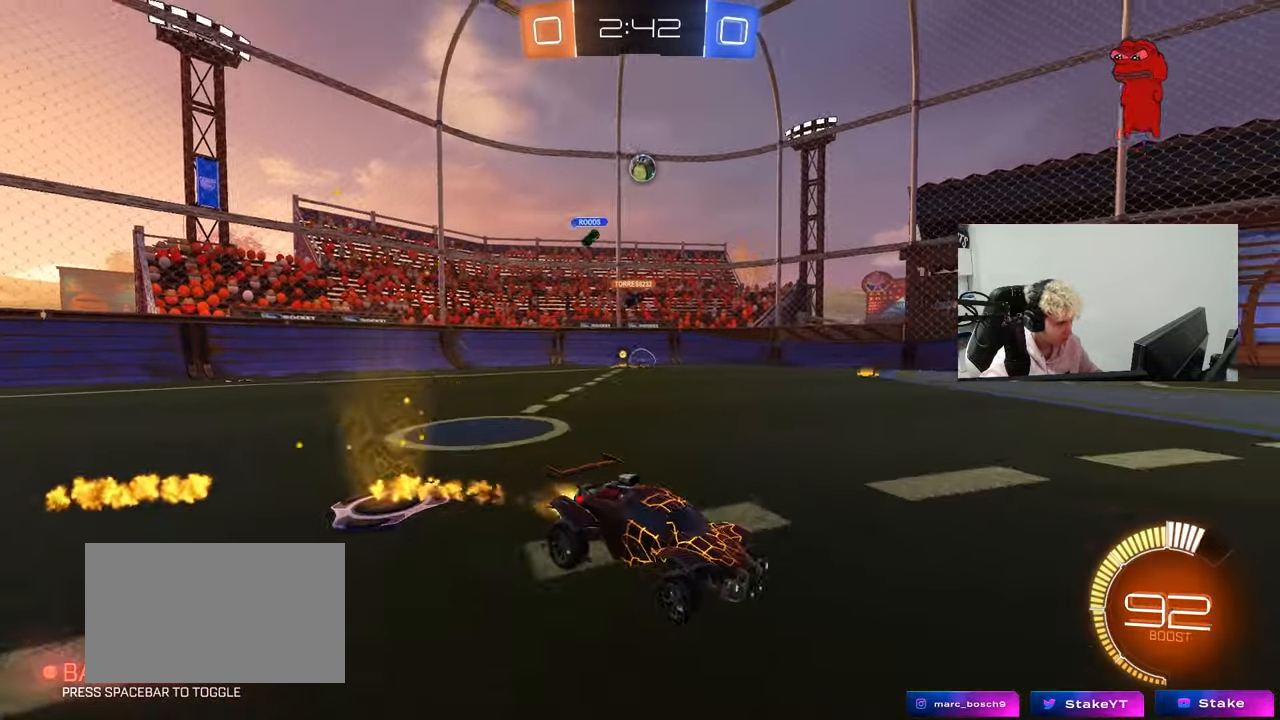
{"keys": ["a", "w"], "mouse": [], "mouse_move": "still", "events": [[133, "mouse_left", "up"], [183, "d", "up"], [217, "a", "down"], [217, "shift", "down"], [317, "shift", "up"]]}
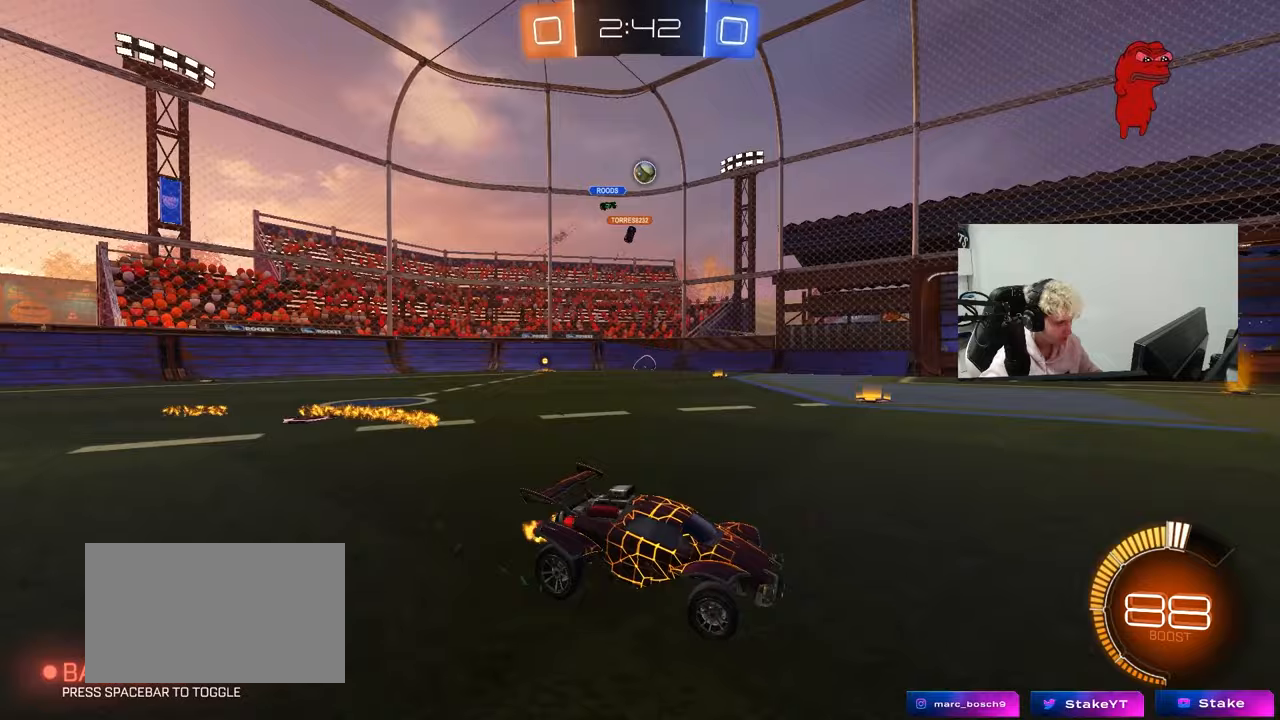
{"keys": ["w"], "mouse": [], "mouse_move": "still", "events": [[100, "a", "up"], [333, "a", "down"], [433, "a", "up"]]}
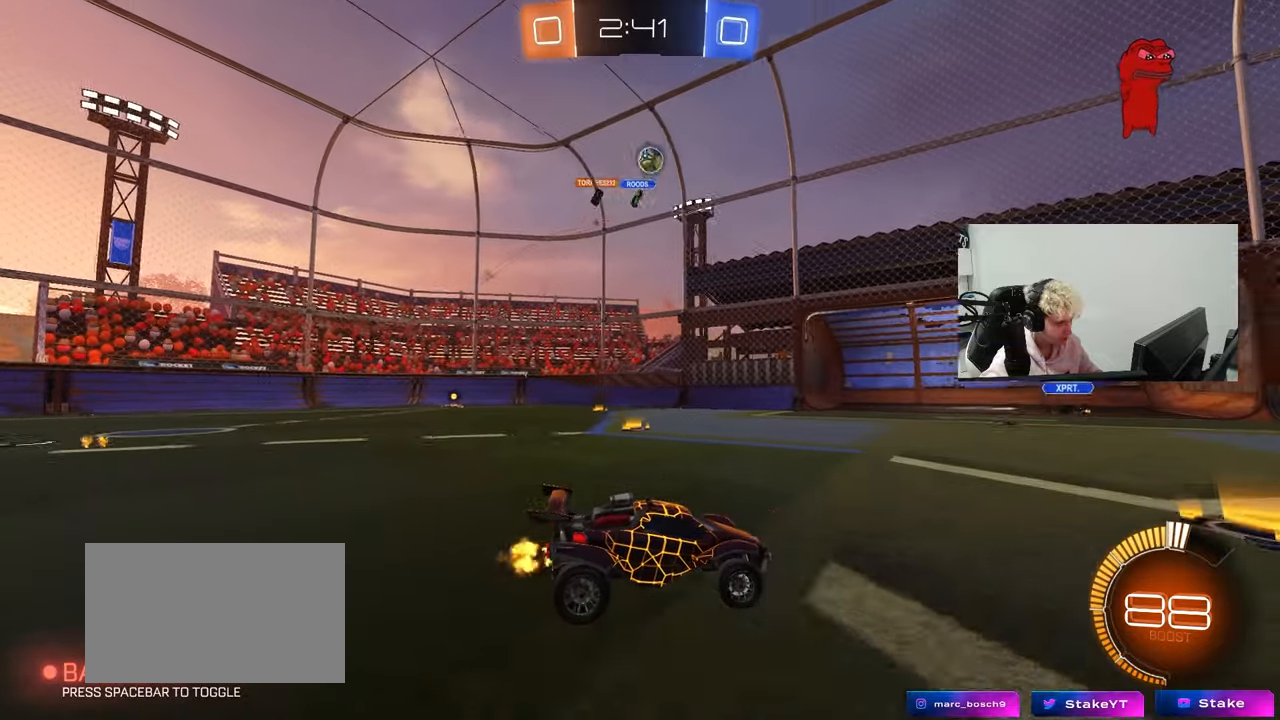
{"keys": ["w"], "mouse": ["left"], "mouse_move": "still", "events": [[67, "w", "up"], [117, "d", "down"], [250, "mouse_left", "down"], [250, "w", "down"], [400, "a", "down"], [433, "d", "up"], [483, "a", "up"]]}
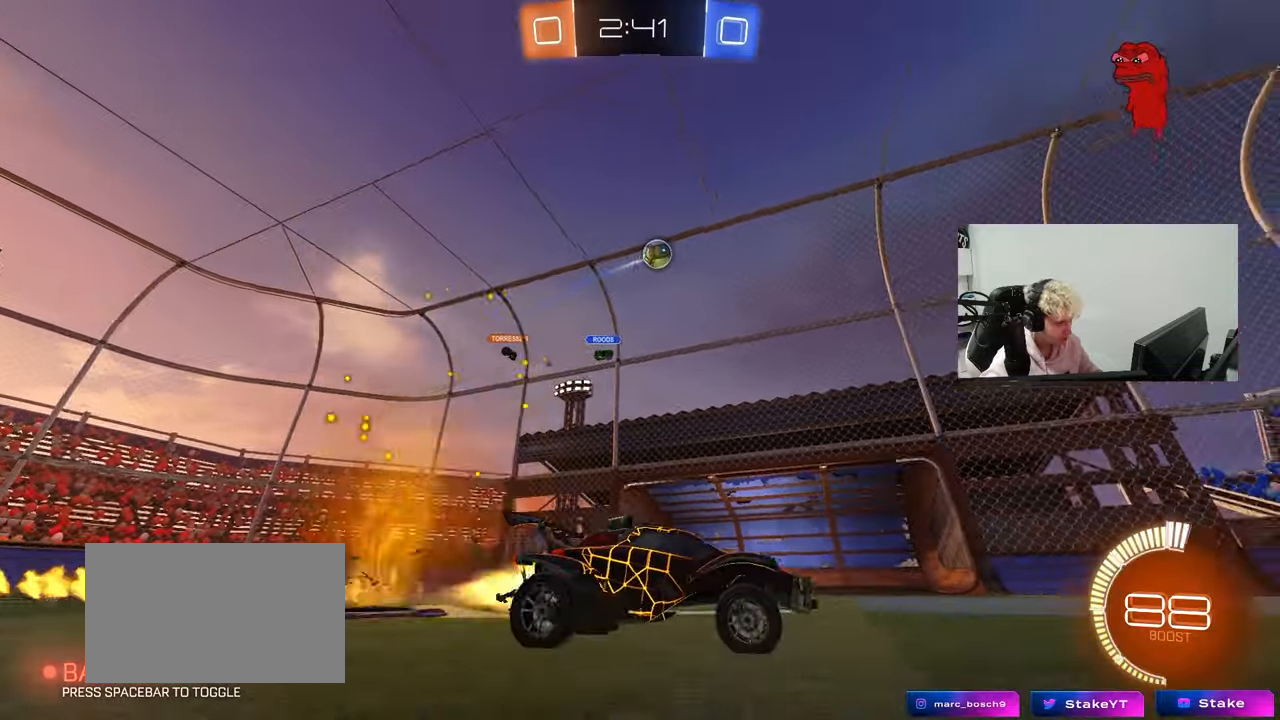
{"keys": ["w"], "mouse": ["left"], "mouse_move": "still", "events": [[33, "mouse_left", "up"], [33, "space", "down"], [217, "mouse_left", "down"], [217, "space", "up"]]}